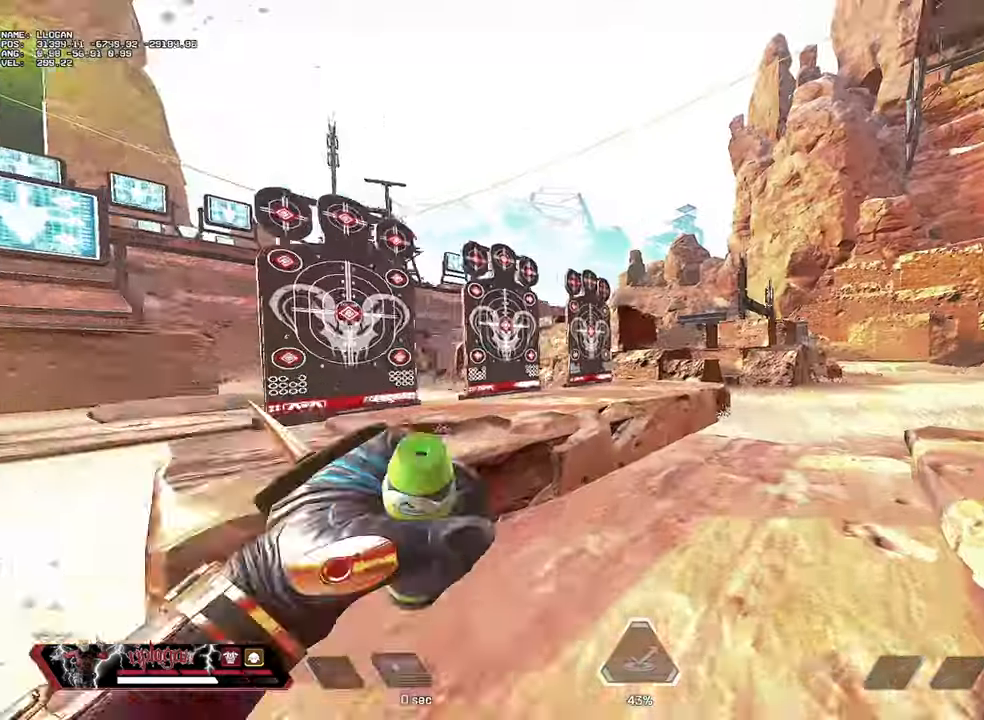
Gameplay with keyboard and mouse; each line is a JSON object with the keys and mouse buttons held at the frame after it. "events" lists presses ("down") and releases ("up") of "1", "2", "3", "a", "alt", "c", "ctrl", "d", "e", "f", "g", "r", "s", "space", "t", "tab", "v", "w", "mouse_left" and "mouse_right" between this image and that frame as [ms after this image, input, new state], when the widget could be followed in between. "mouse_left", "mouse_right" = the "left", "right" buttons of the "mouse" list. No other keys are recorded. Not read: mouse_move mouse_wheel.
{"keys": ["a", "ctrl"], "mouse": [], "events": [[234, "w", "down"], [284, "a", "down"], [284, "d", "up"], [384, "w", "up"]]}
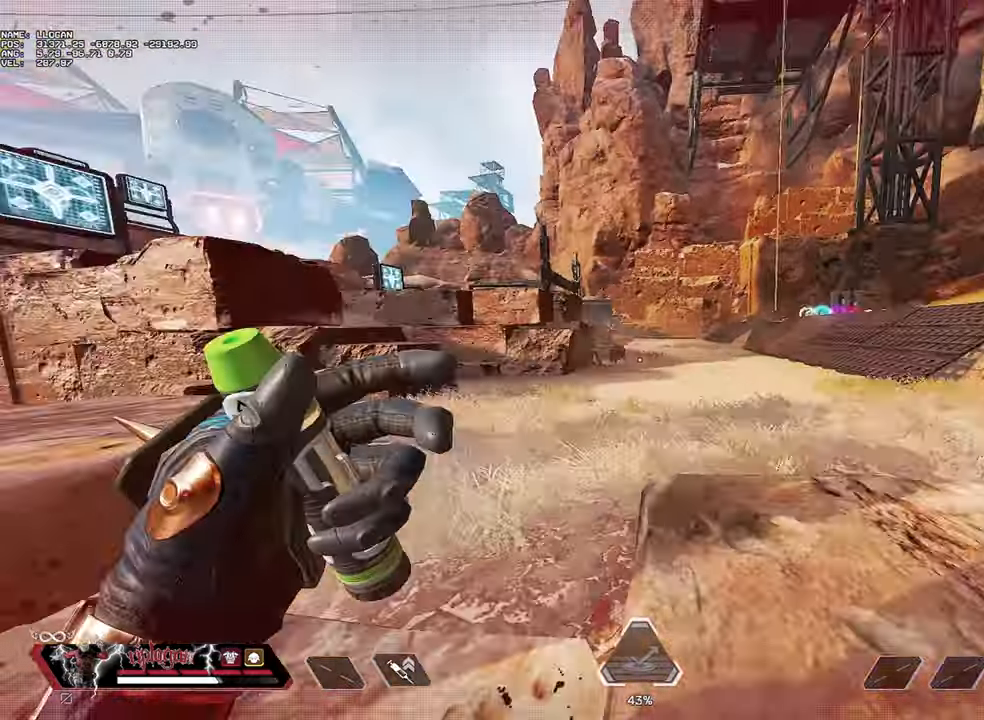
{"keys": ["ctrl", "d"], "mouse": [], "events": [[16, "w", "down"], [100, "a", "up"], [200, "d", "down"], [250, "w", "up"]]}
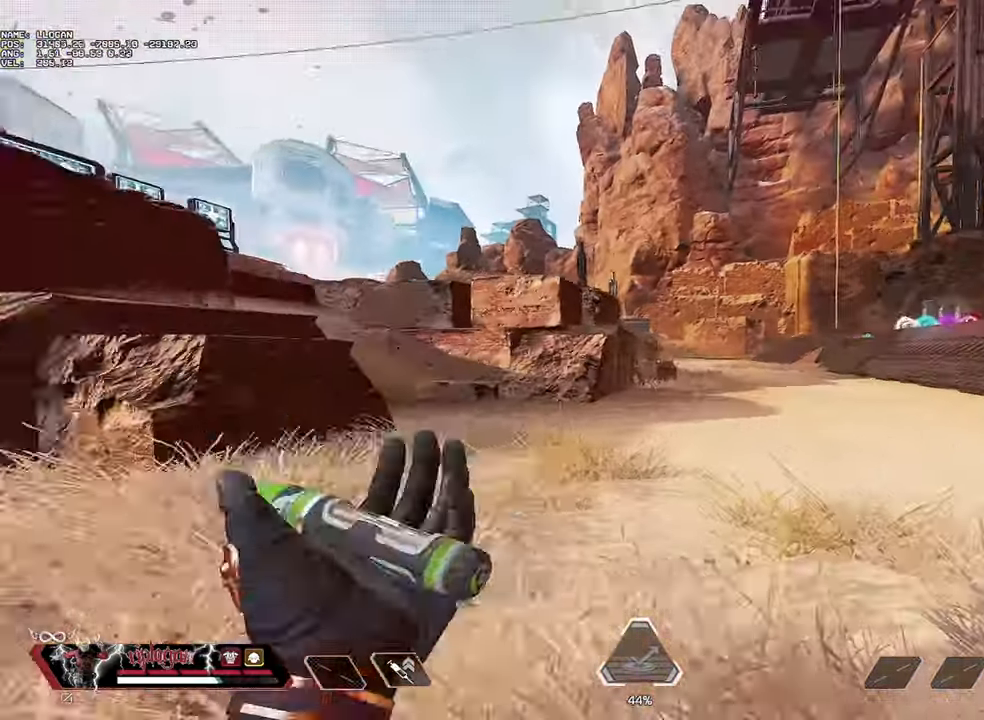
{"keys": ["w"], "mouse": [], "events": [[34, "w", "down"], [134, "a", "down"], [134, "d", "up"], [217, "w", "up"], [367, "w", "down"], [401, "a", "up"], [451, "ctrl", "up"]]}
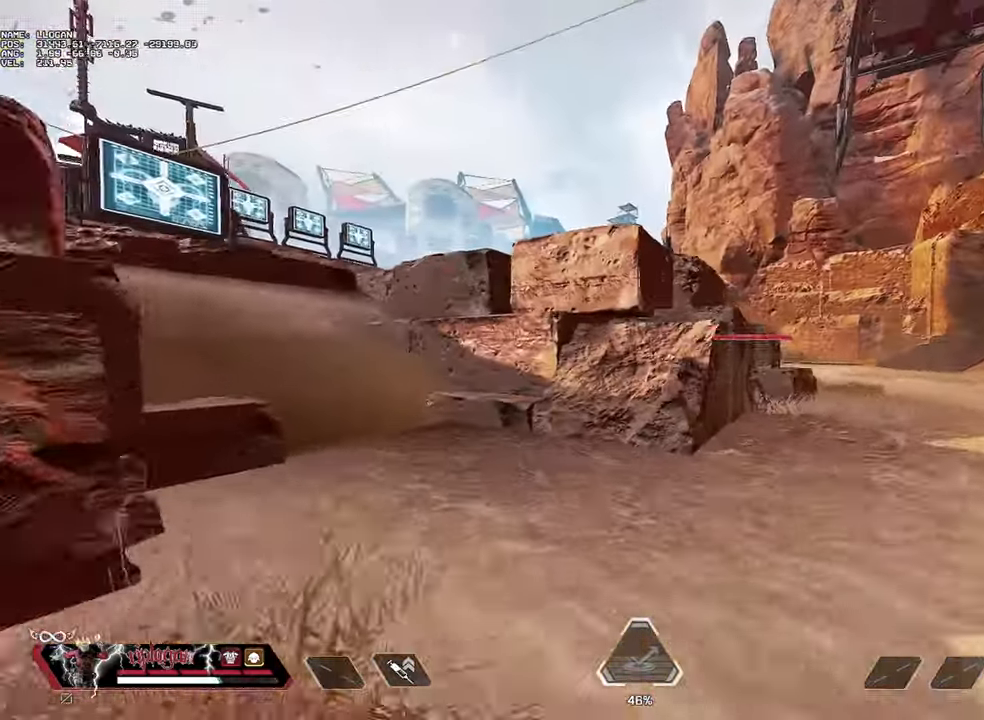
{"keys": ["d"], "mouse": [], "events": [[100, "d", "down"], [183, "d", "up"], [233, "d", "down"], [333, "w", "up"]]}
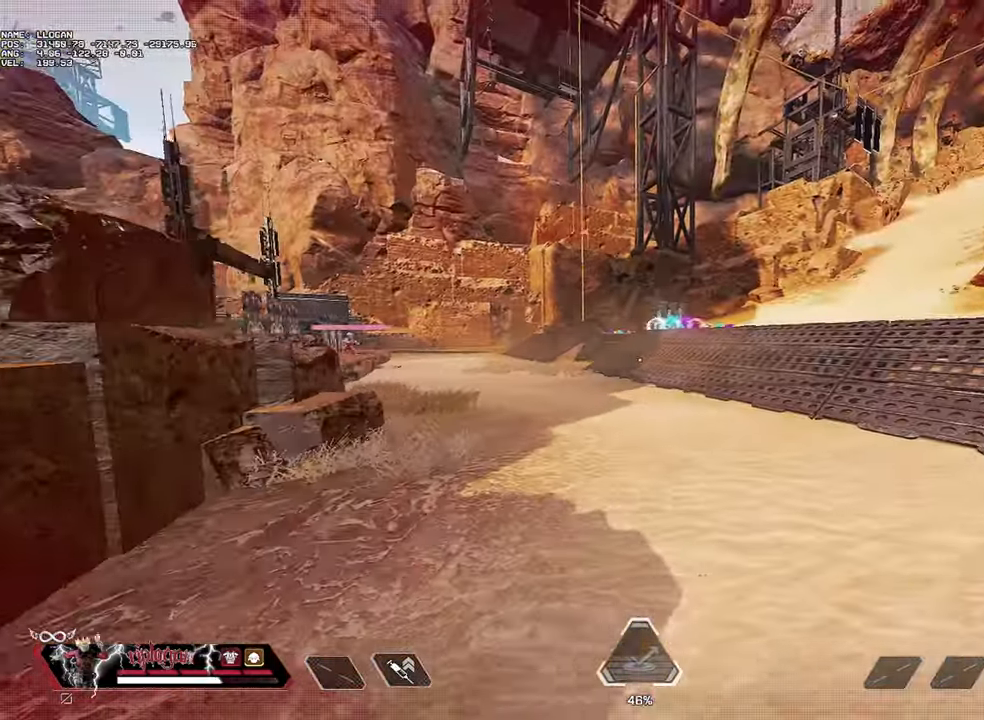
{"keys": ["w"], "mouse": [], "events": [[67, "s", "down"], [117, "d", "up"], [150, "d", "down"], [250, "s", "up"], [300, "d", "up"], [384, "w", "down"]]}
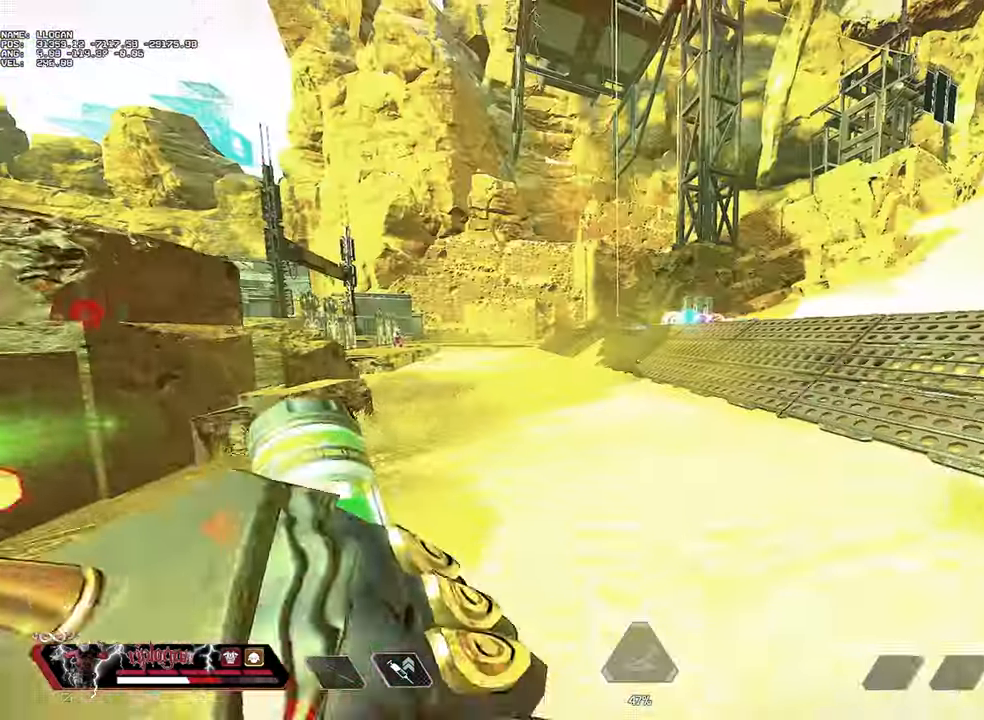
{"keys": ["w"], "mouse": [], "events": []}
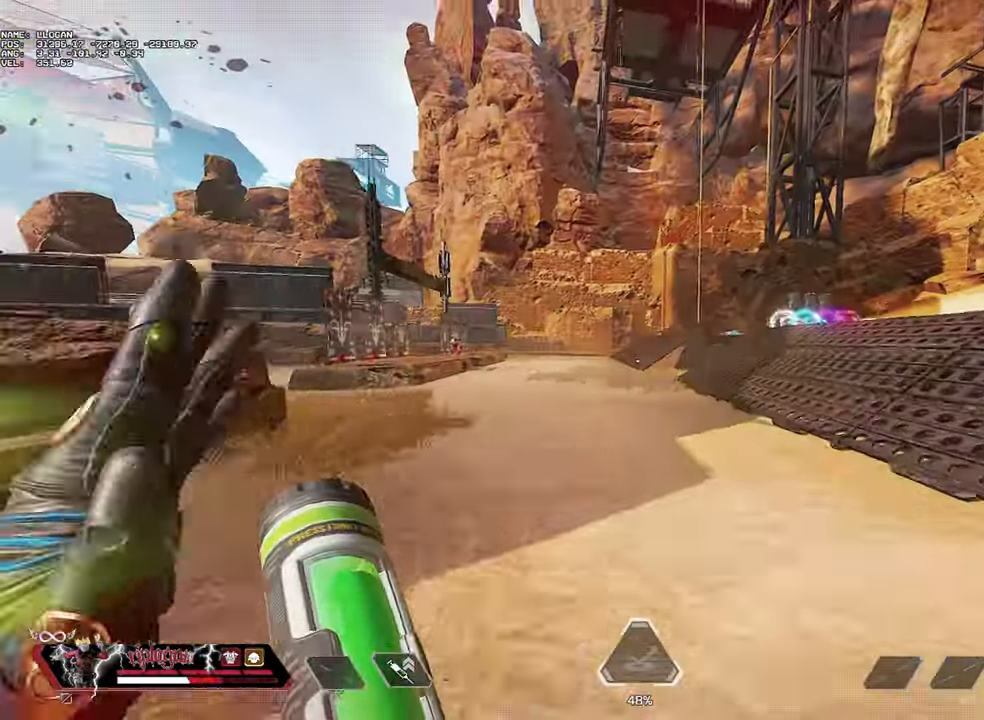
{"keys": ["w"], "mouse": [], "events": []}
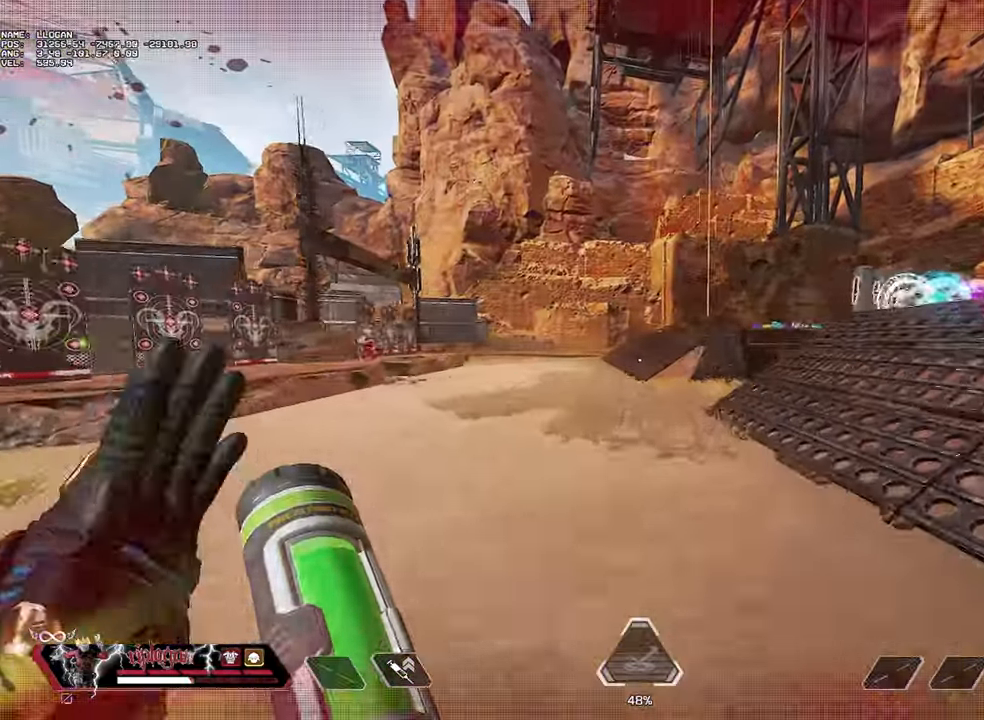
{"keys": ["ctrl", "space"], "mouse": [], "events": [[16, "ctrl", "down"], [350, "space", "down"], [483, "w", "up"]]}
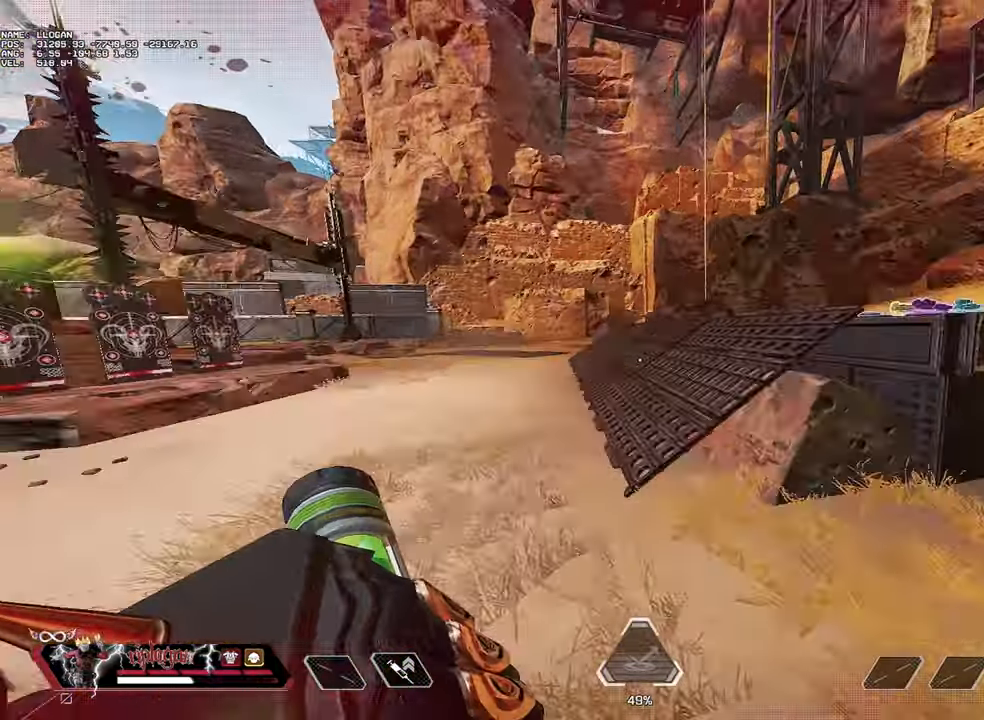
{"keys": ["ctrl", "w"], "mouse": [], "events": [[34, "space", "up"], [84, "a", "down"], [401, "a", "up"], [401, "w", "down"]]}
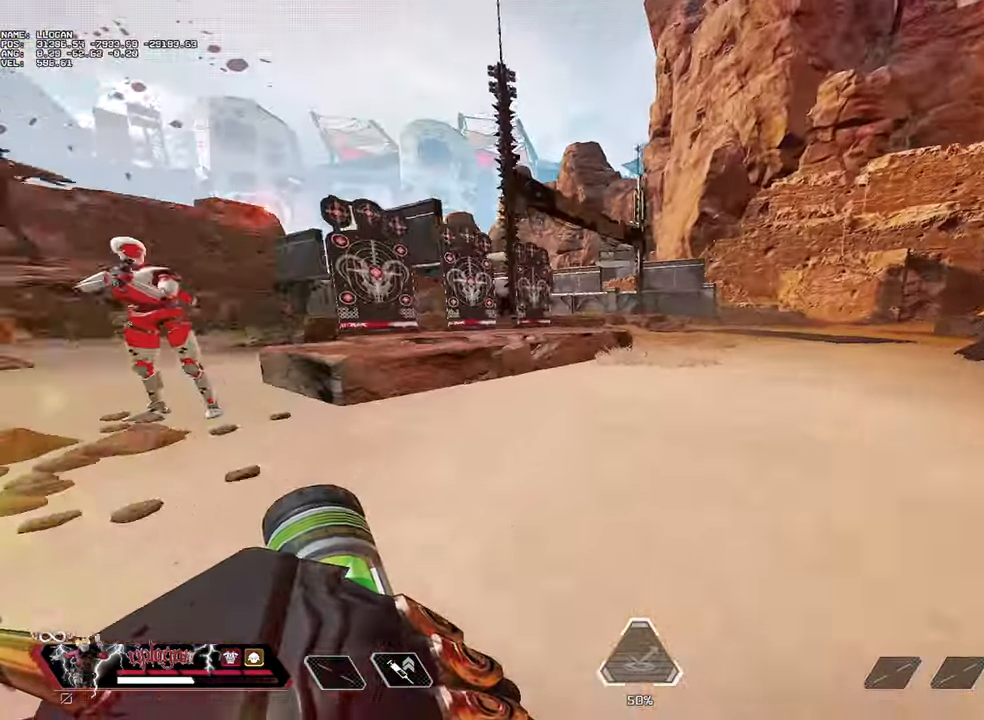
{"keys": ["a", "ctrl", "w"], "mouse": [], "events": [[117, "d", "down"], [117, "w", "up"], [400, "d", "up"], [400, "w", "down"], [433, "a", "down"]]}
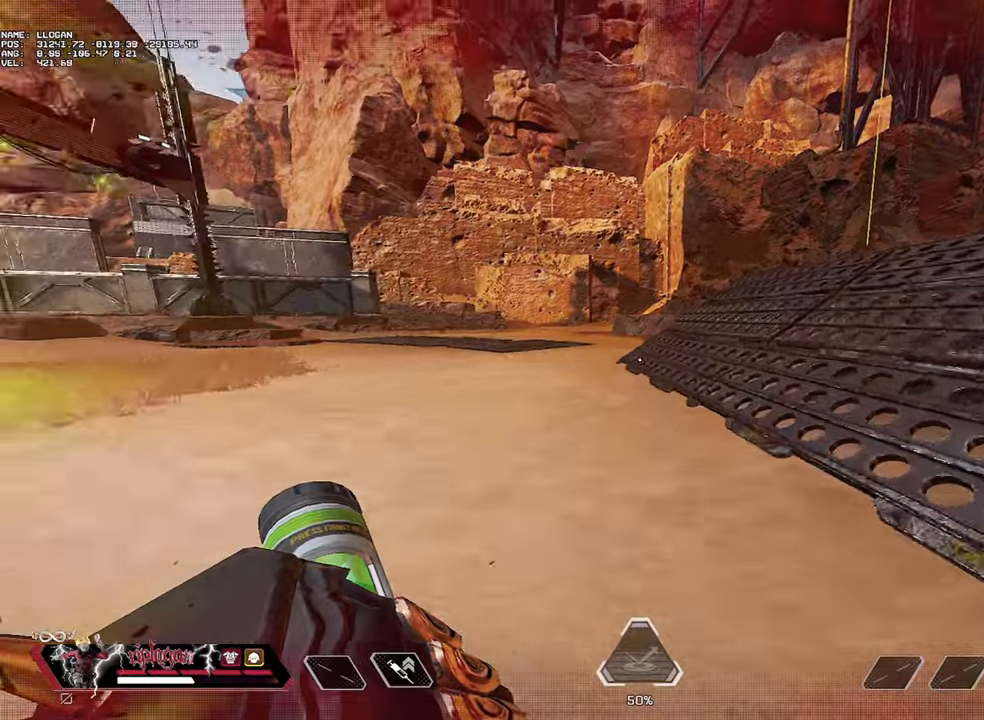
{"keys": ["ctrl", "d"], "mouse": [], "events": [[16, "w", "up"], [200, "w", "down"], [250, "a", "up"], [350, "d", "down"], [383, "w", "up"]]}
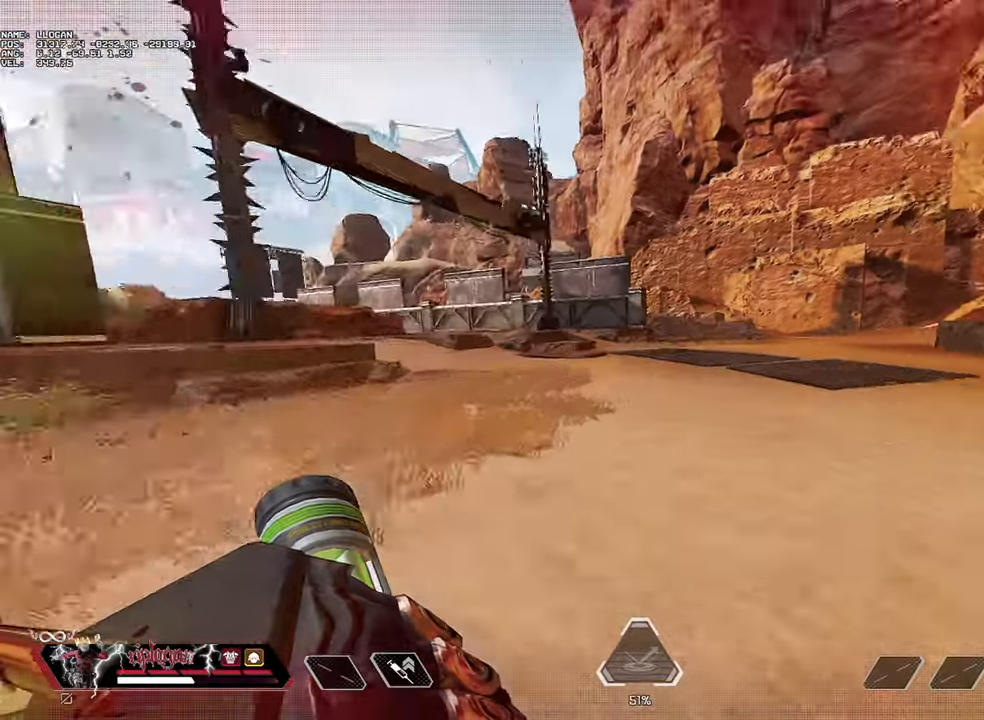
{"keys": ["a", "ctrl"], "mouse": [], "events": [[167, "w", "down"], [217, "a", "down"], [217, "d", "up"], [317, "w", "up"]]}
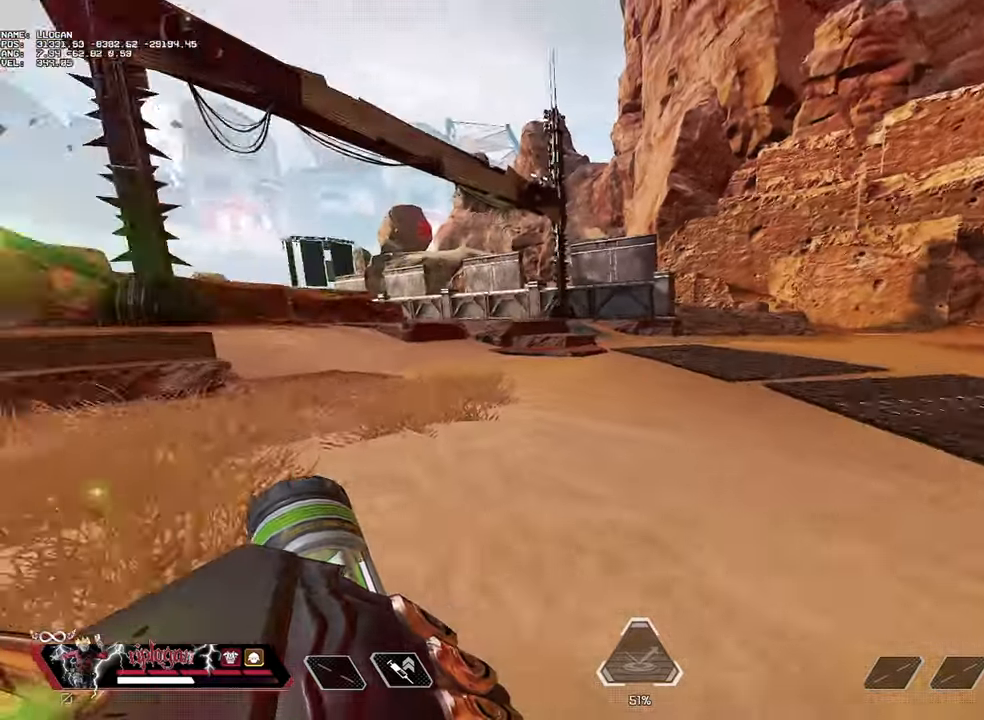
{"keys": ["ctrl", "w"], "mouse": [], "events": [[50, "w", "down"], [133, "a", "up"], [183, "d", "down"], [183, "w", "up"], [417, "w", "down"], [467, "d", "up"]]}
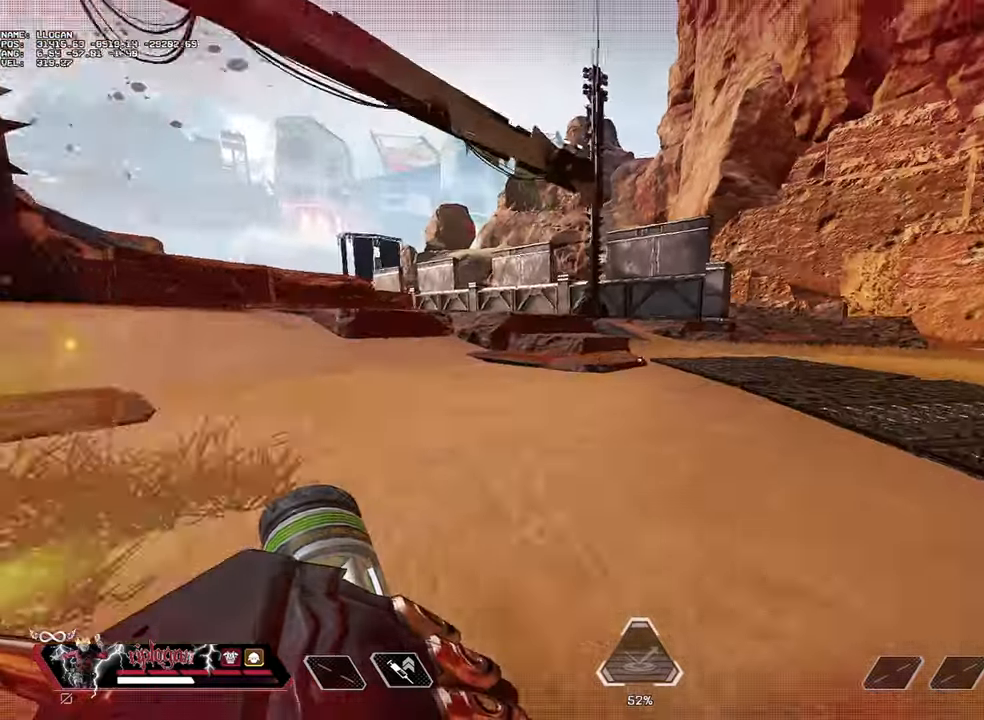
{"keys": ["ctrl", "w"], "mouse": [], "events": [[17, "a", "down"], [150, "w", "up"], [401, "w", "down"], [434, "a", "up"]]}
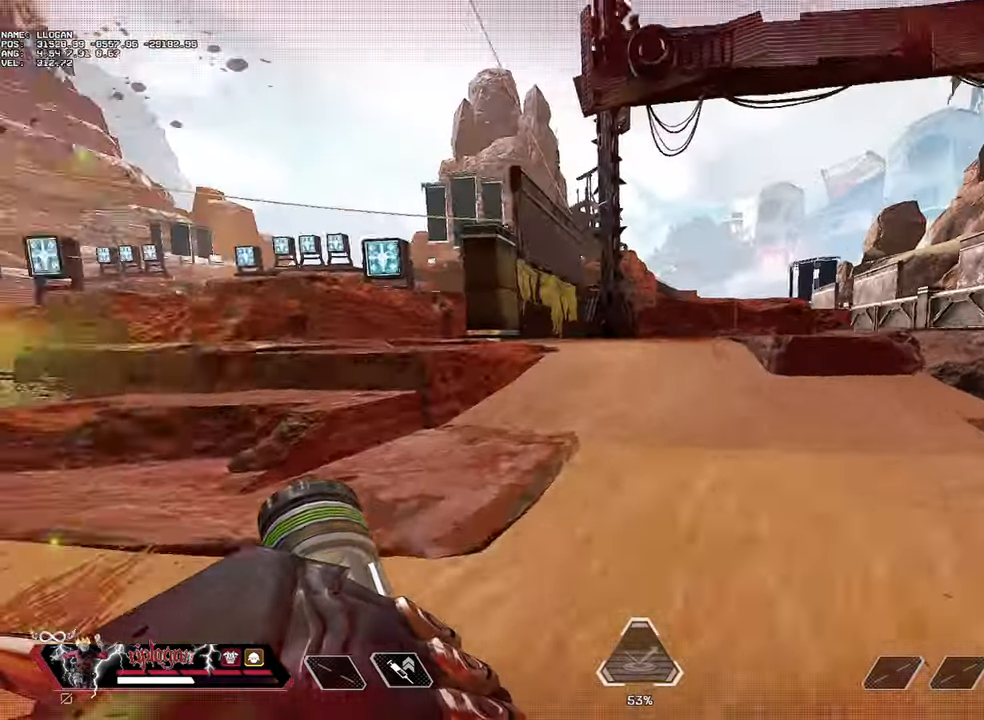
{"keys": ["a", "ctrl"], "mouse": [], "events": [[33, "d", "down"], [83, "w", "up"], [267, "w", "down"], [317, "d", "up"], [367, "a", "down"], [450, "w", "up"]]}
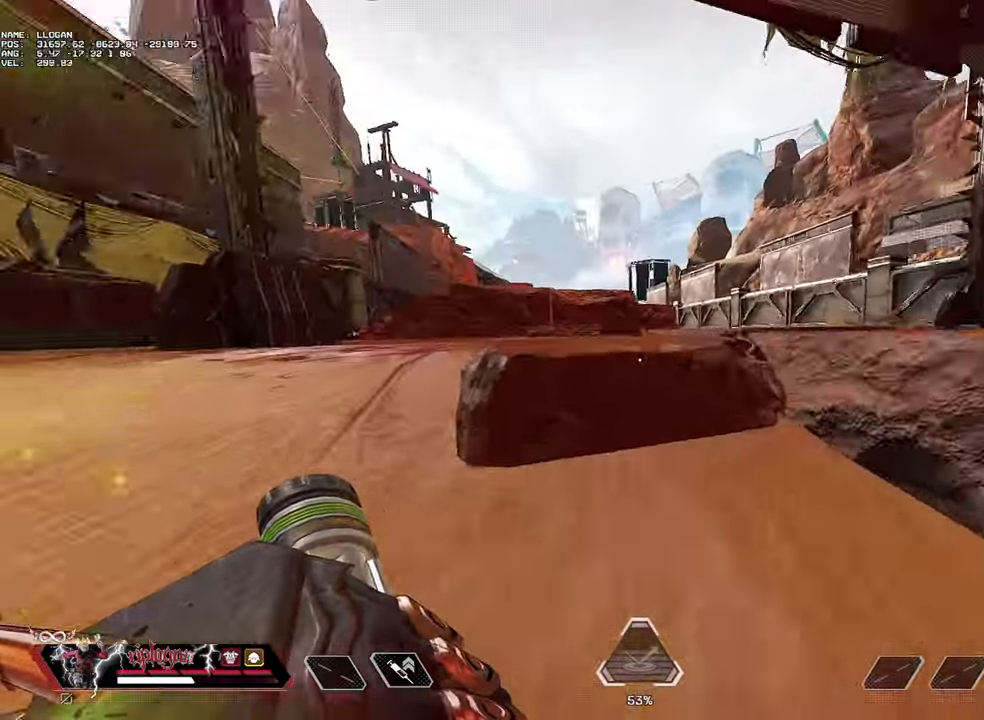
{"keys": ["ctrl", "d"], "mouse": [], "events": [[134, "w", "down"], [234, "a", "up"], [234, "d", "down"], [284, "w", "up"]]}
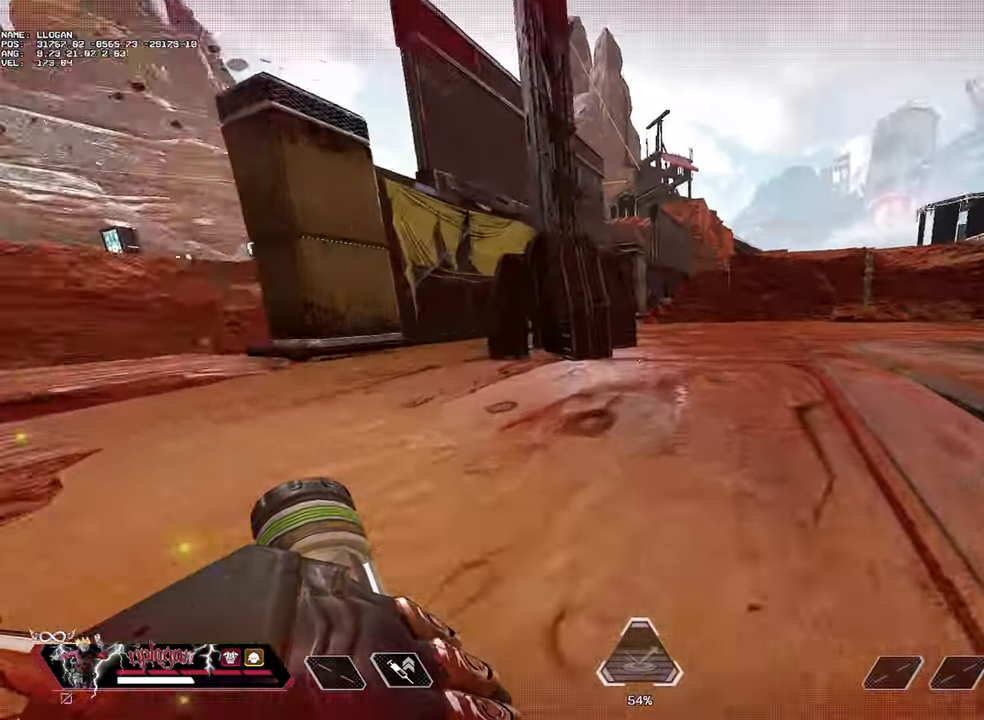
{"keys": [], "mouse": [], "events": [[16, "w", "down"], [117, "ctrl", "up"], [150, "d", "up"], [484, "w", "up"]]}
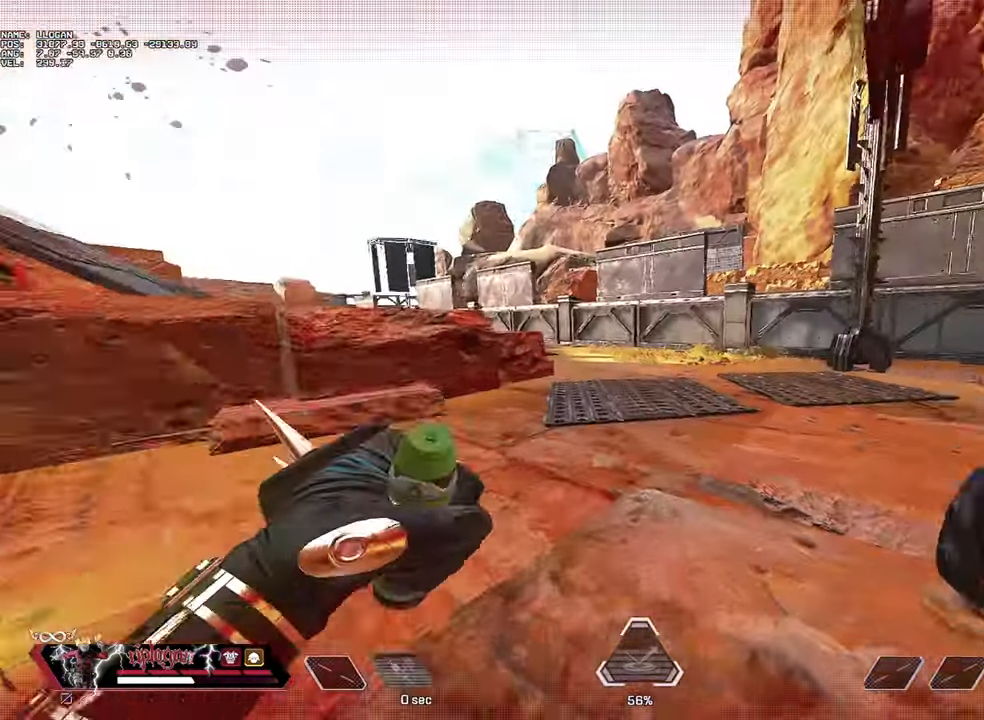
{"keys": [], "mouse": [], "events": []}
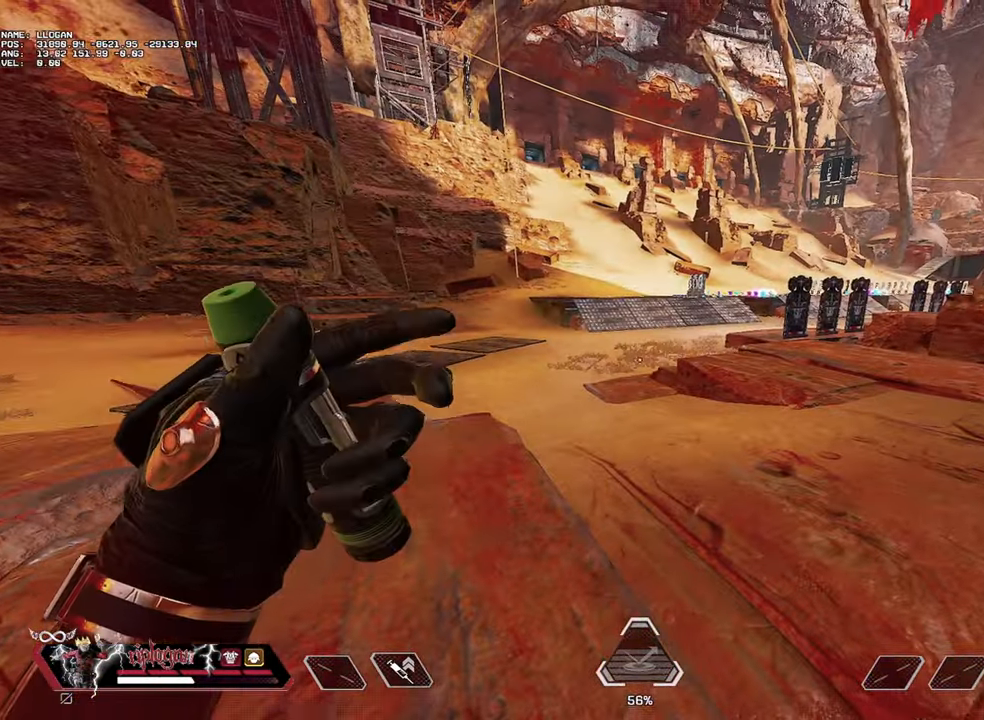
{"keys": [], "mouse": [], "events": []}
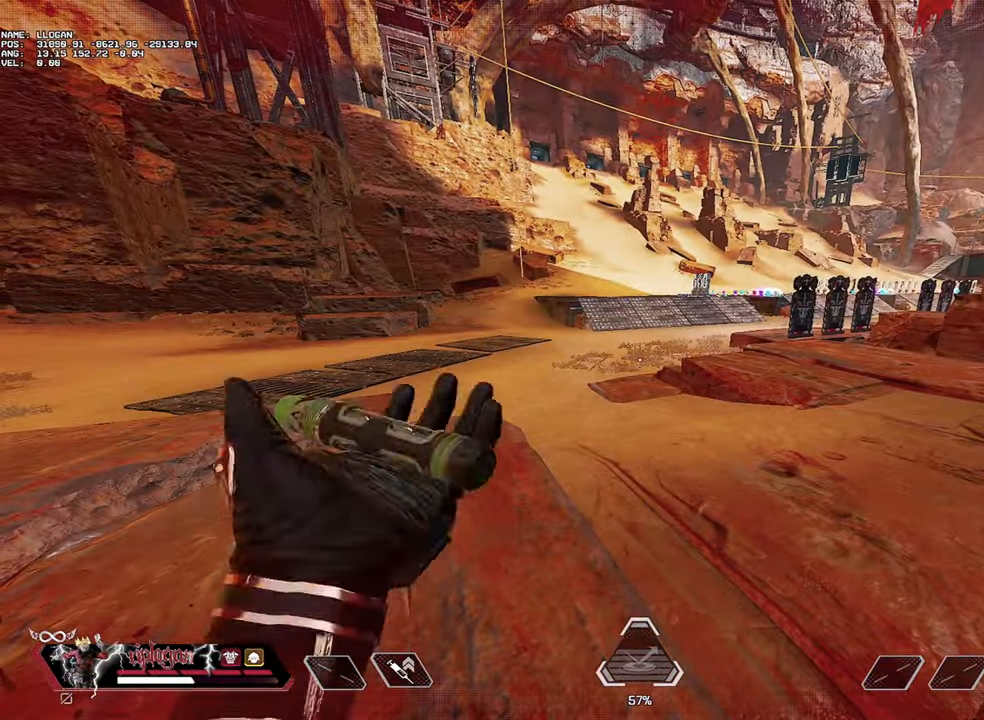
{"keys": ["w"], "mouse": [], "events": [[434, "w", "down"]]}
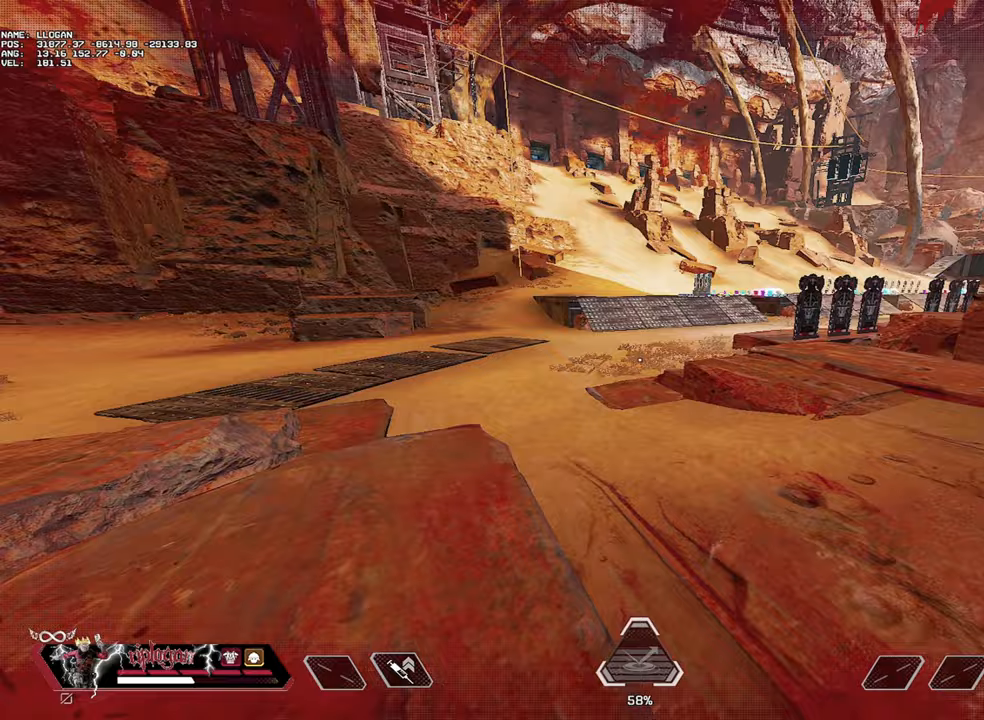
{"keys": ["w"], "mouse": [], "events": []}
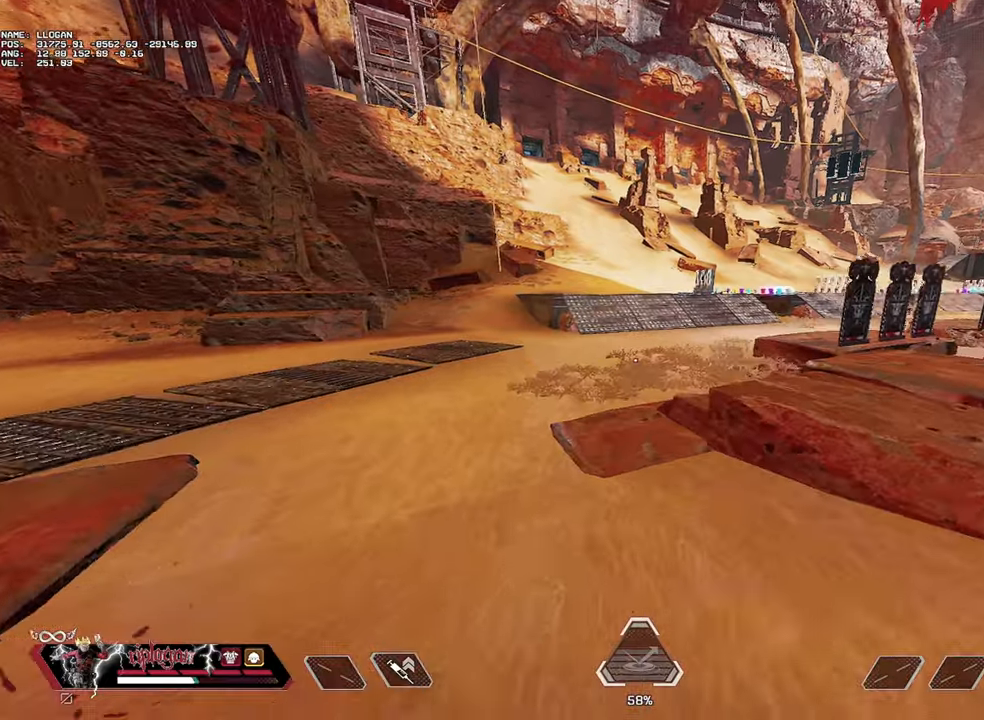
{"keys": ["w"], "mouse": [], "events": []}
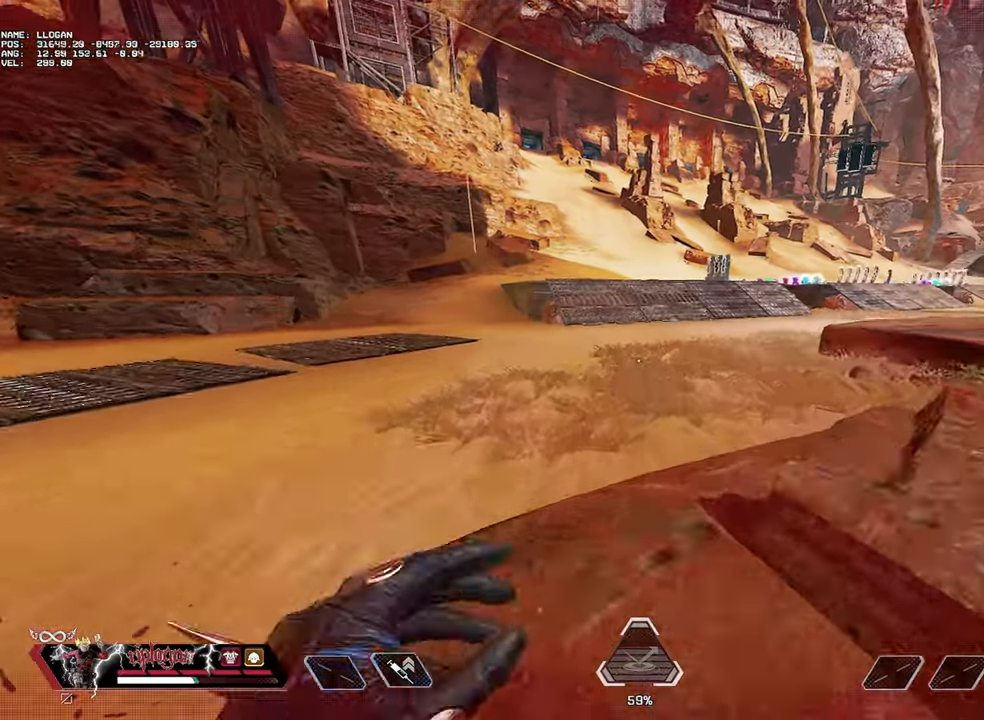
{"keys": ["a", "w"], "mouse": [], "events": [[484, "a", "down"]]}
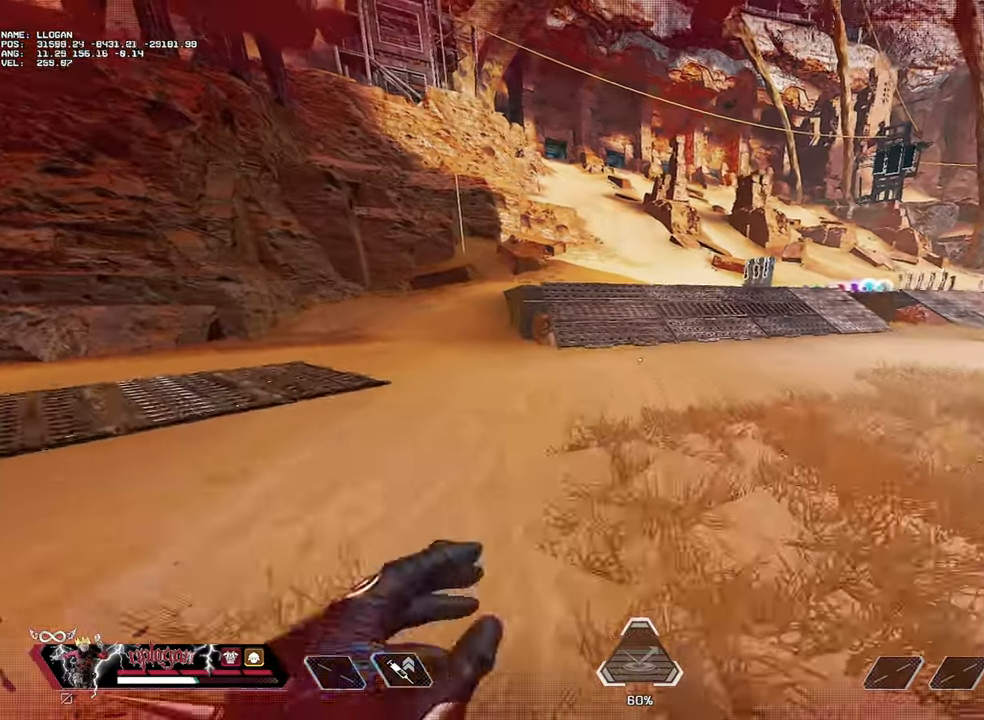
{"keys": ["a", "w"], "mouse": [], "events": []}
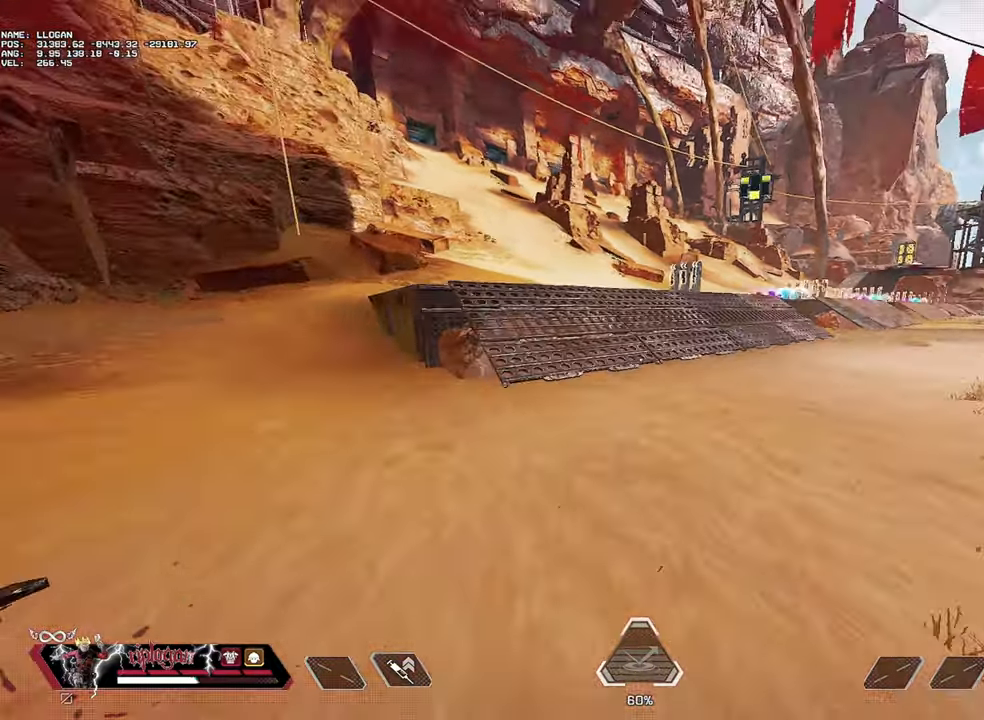
{"keys": [], "mouse": [], "events": [[50, "w", "up"], [284, "a", "up"], [284, "s", "down"], [417, "s", "up"]]}